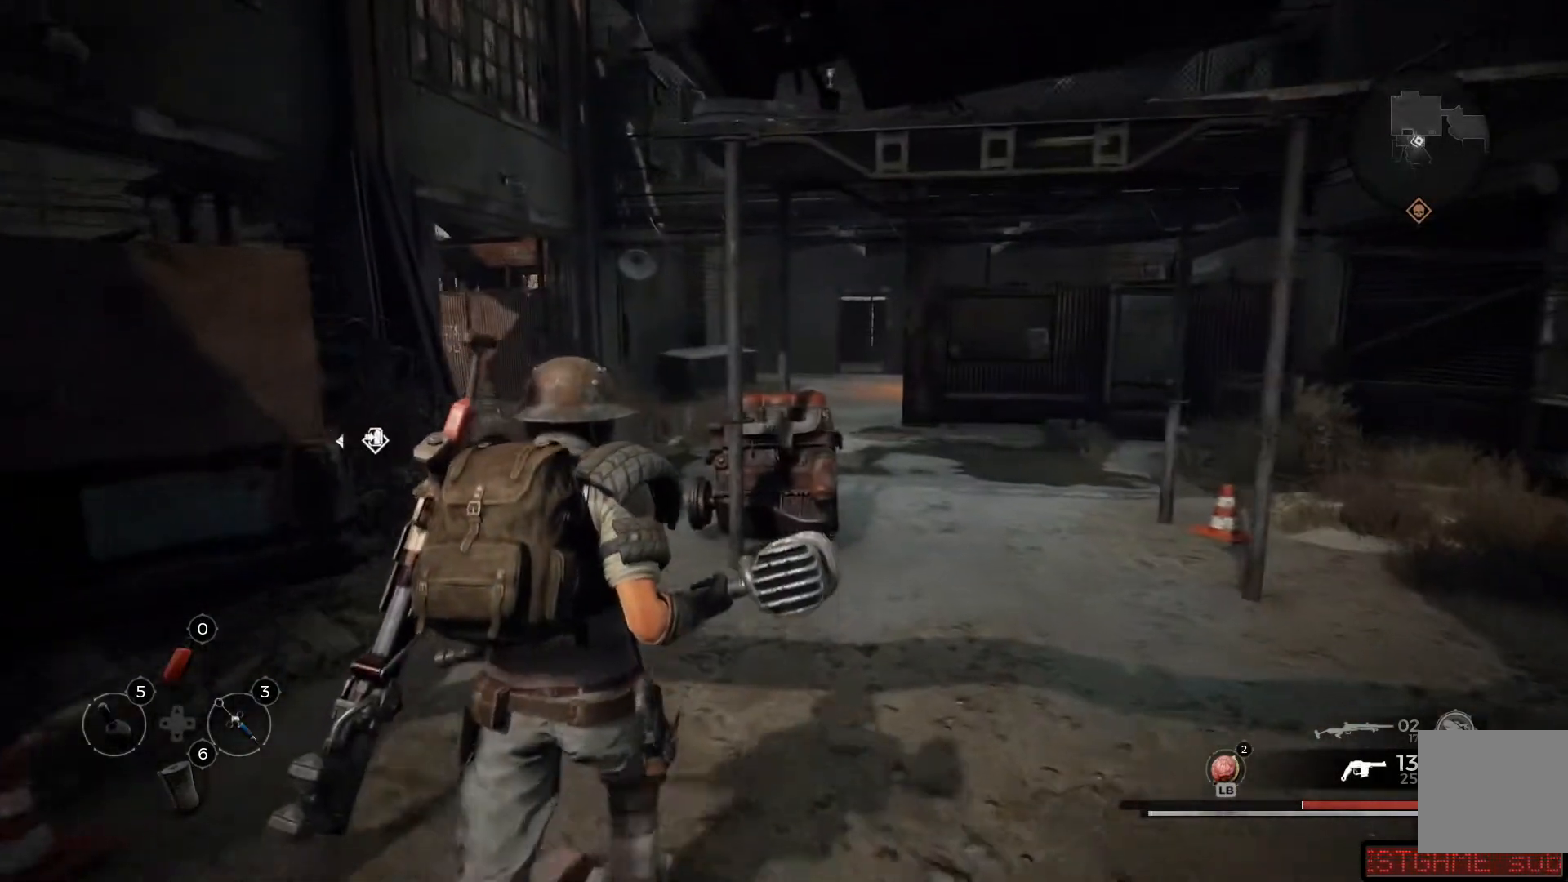
Gameplay with a controller (Xbox layout); each line is a JSON object with the inputs held at the frame after it. "events" lists button and stick changes between this image and that frame as [ms after this image, input, new state], when the widget could be followed in between.
{"buttons": [], "left_stick": "up-right", "right_stick": "right", "events": [[233, "right_stick", "right"], [317, "left_stick", "up-right"]]}
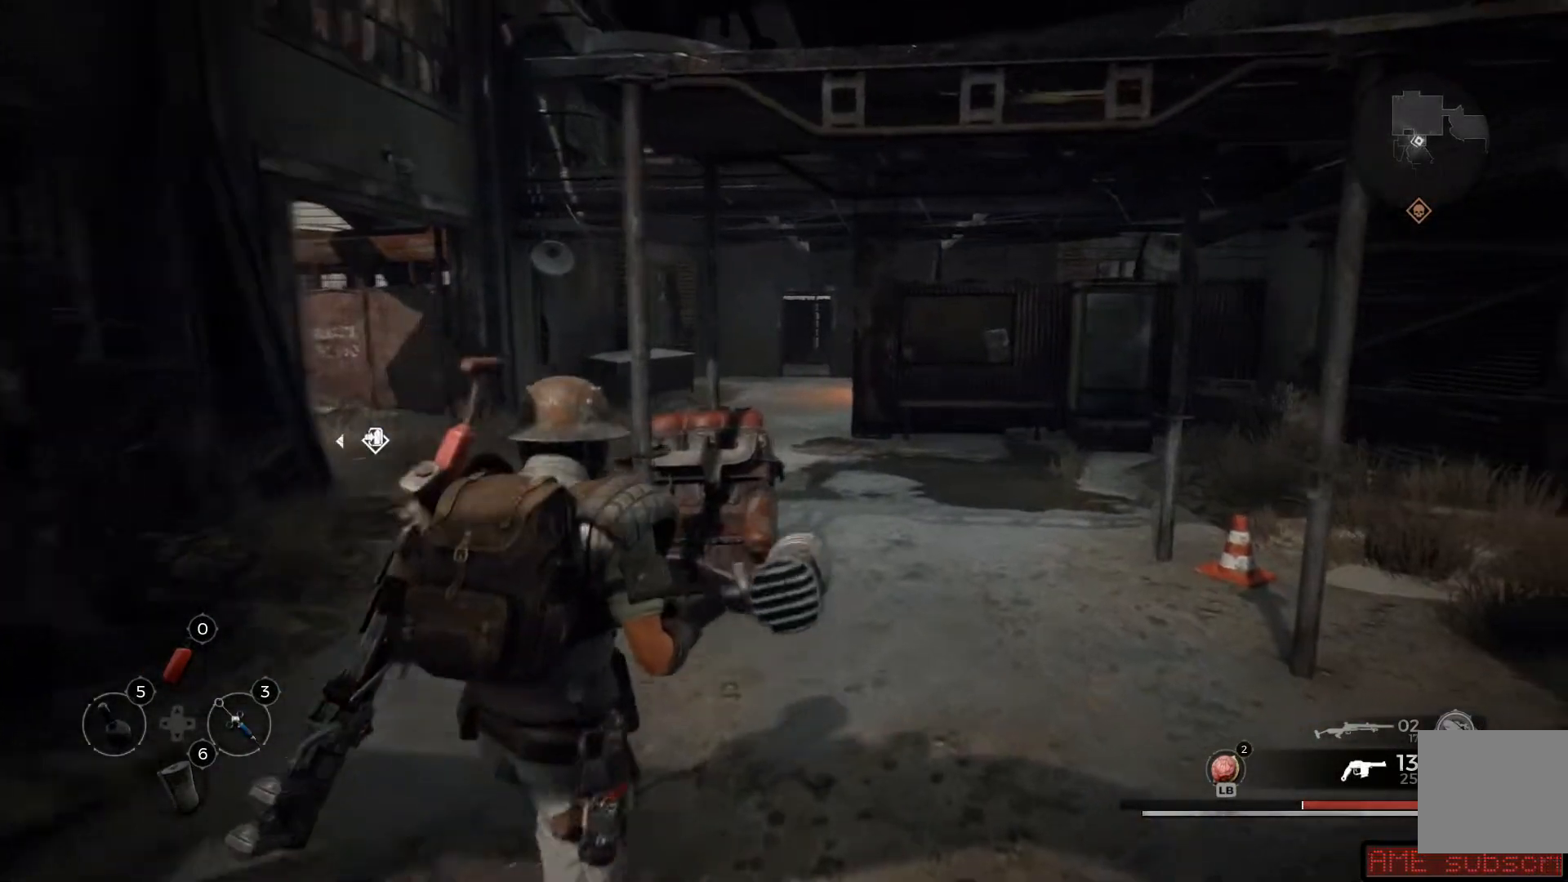
{"buttons": [], "left_stick": "up-right", "right_stick": "center", "events": [[50, "right_stick", "center"]]}
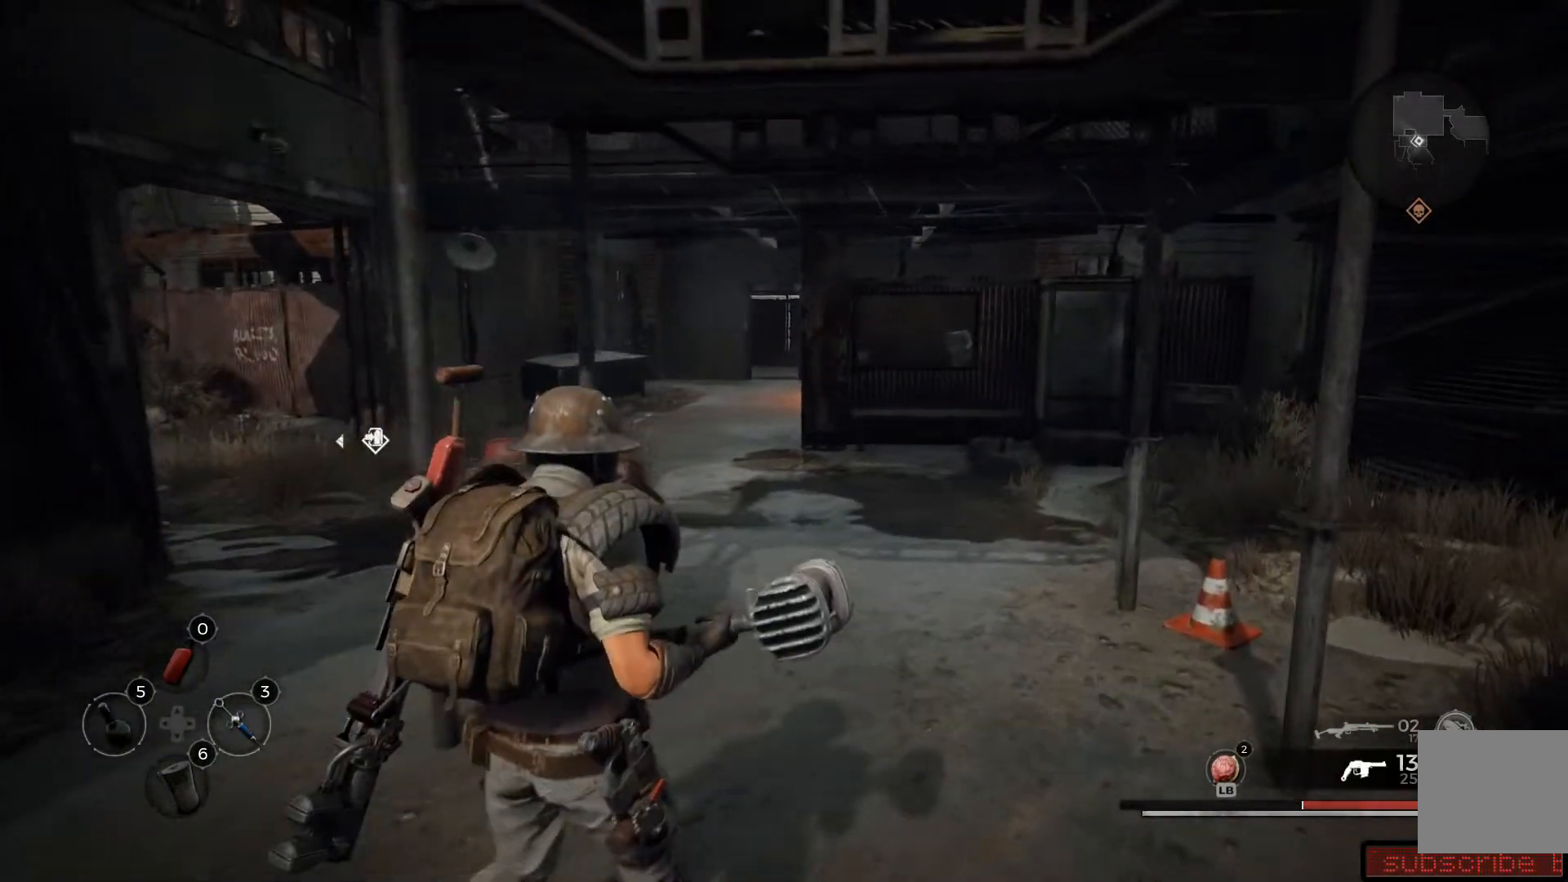
{"buttons": [], "left_stick": "up-right", "right_stick": "left", "events": [[434, "right_stick", "left"]]}
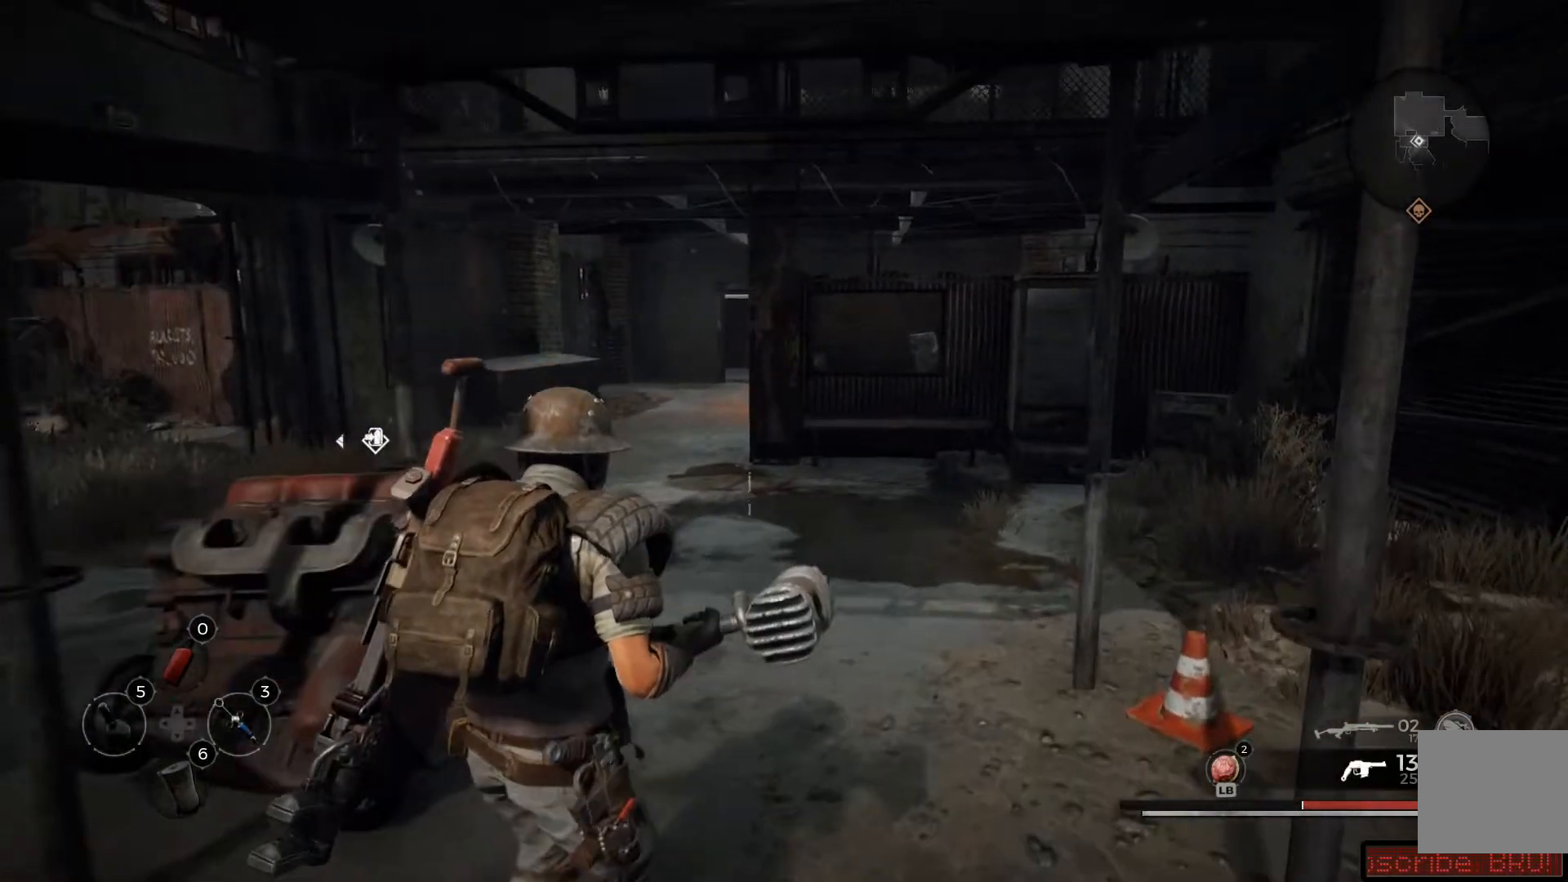
{"buttons": [], "left_stick": "up-right", "right_stick": "left"}
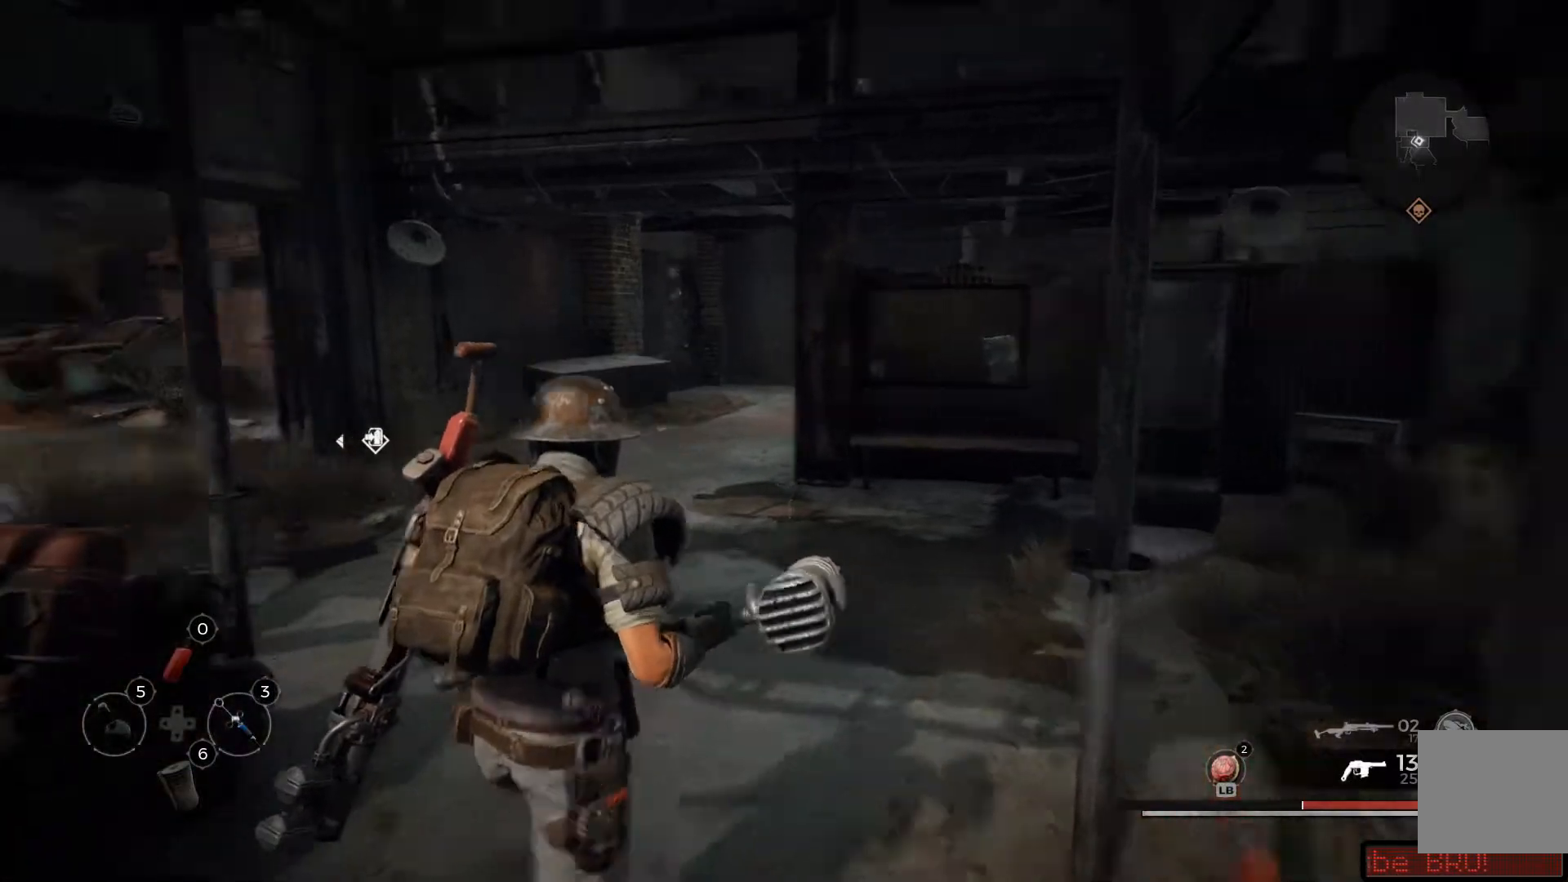
{"buttons": [], "left_stick": "up-right", "right_stick": "left", "events": []}
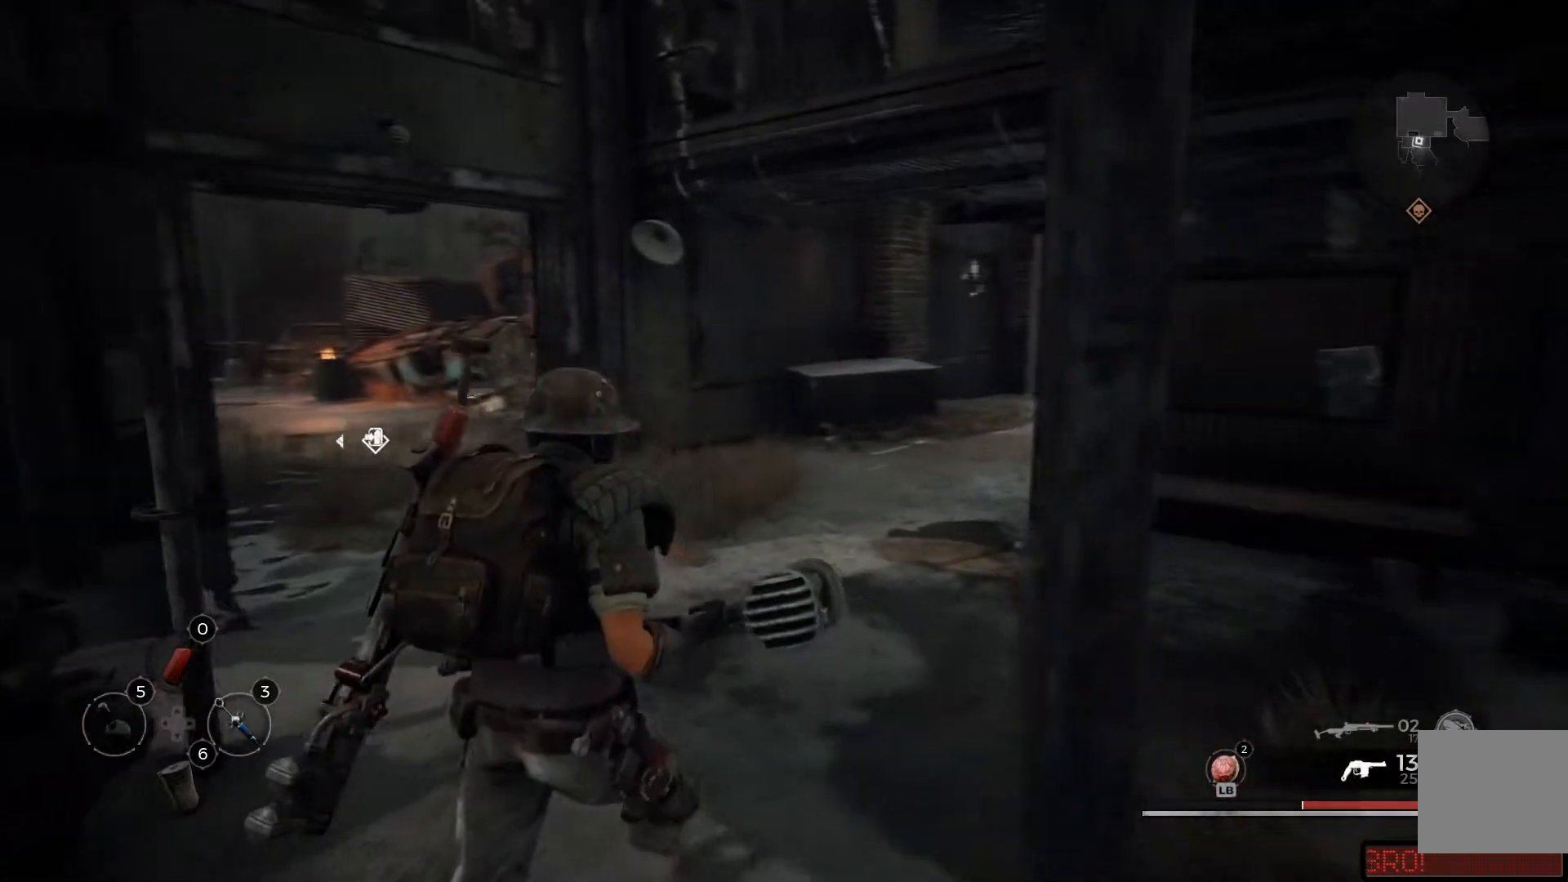
{"buttons": [], "left_stick": "up-right", "right_stick": "left", "events": []}
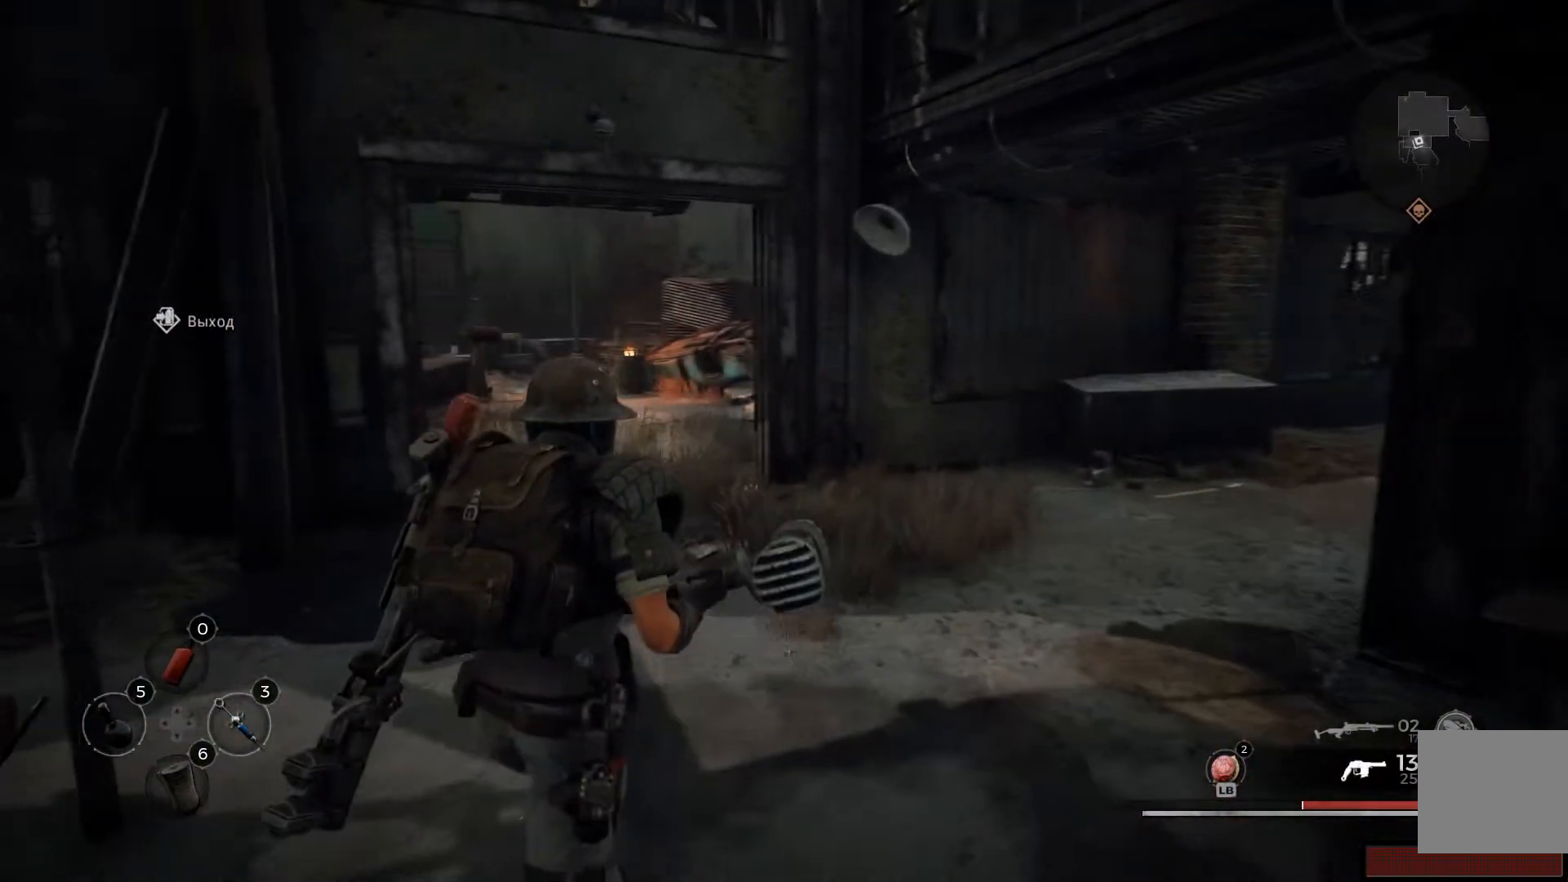
{"buttons": [], "left_stick": "up-right", "right_stick": "left", "events": []}
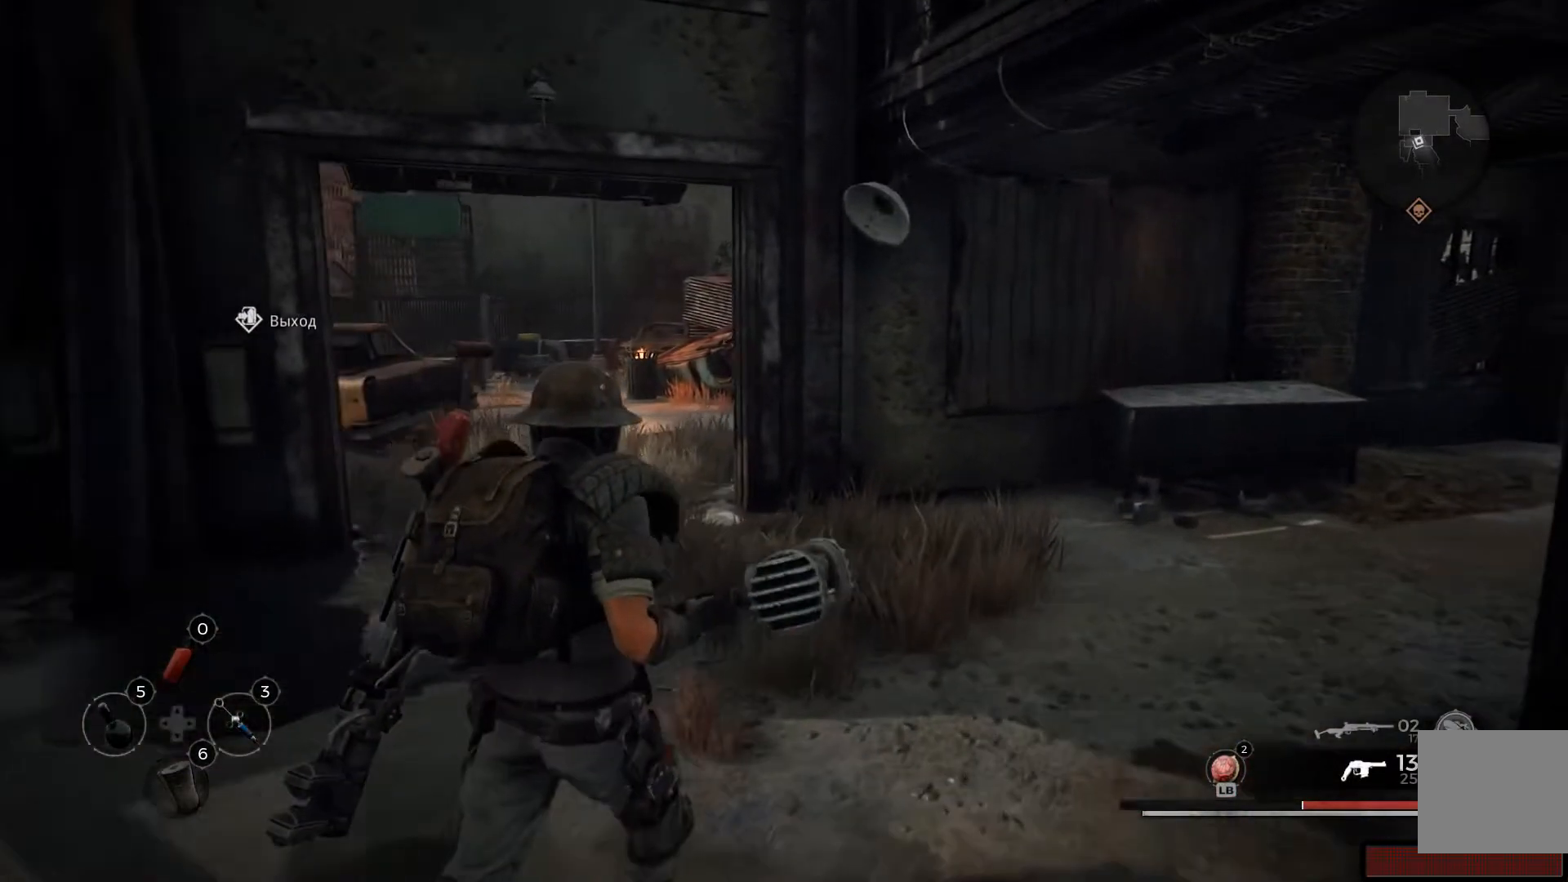
{"buttons": [], "left_stick": "up-right", "right_stick": "left", "events": []}
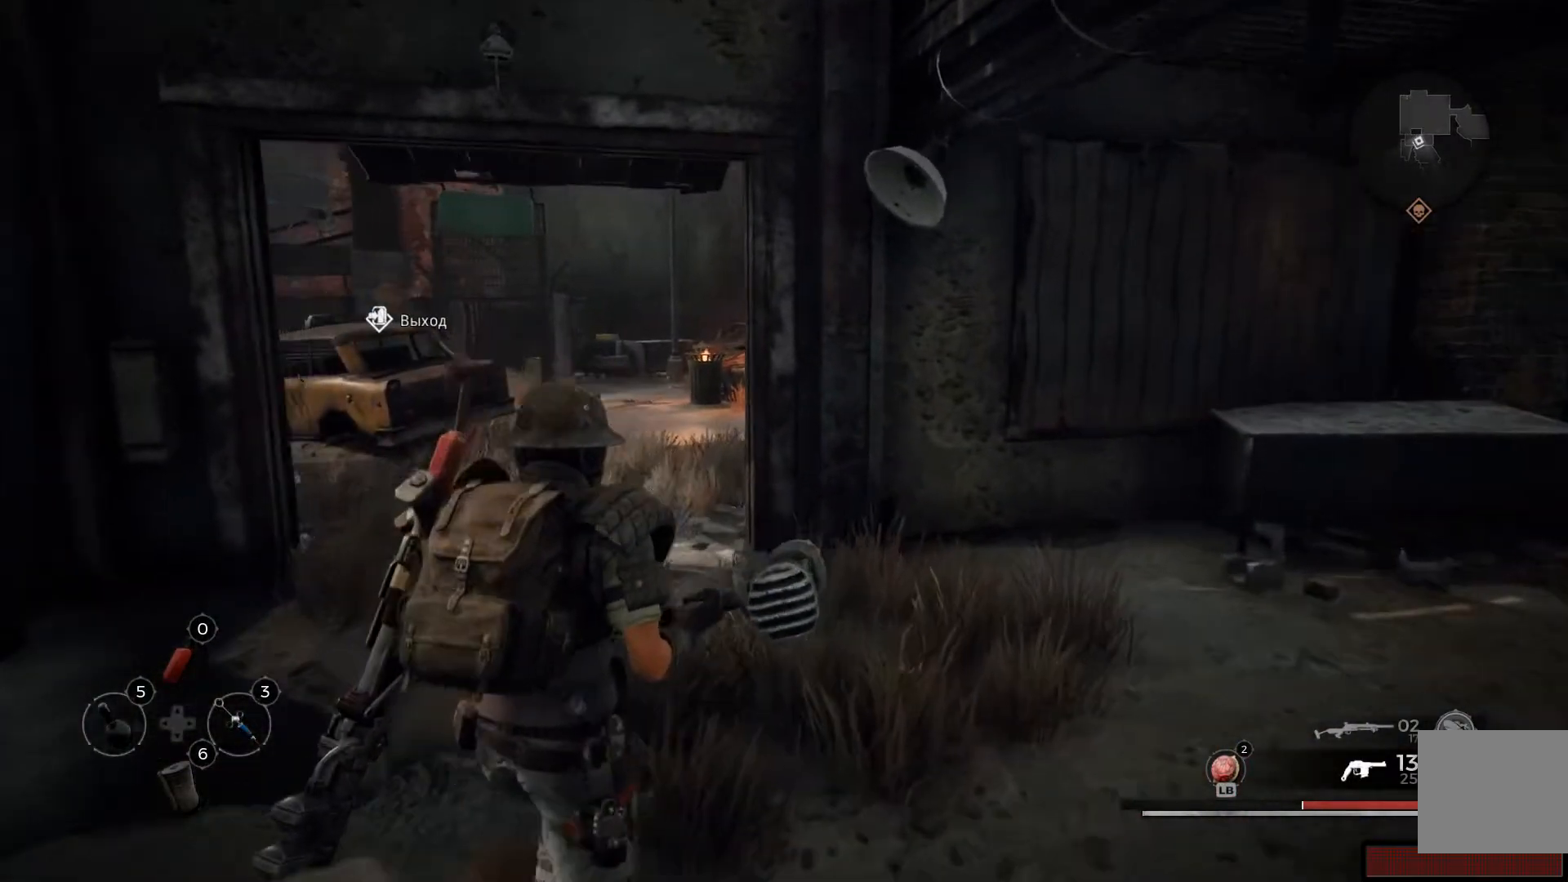
{"buttons": [], "left_stick": "up", "right_stick": "left", "events": [[350, "left_stick", "up"]]}
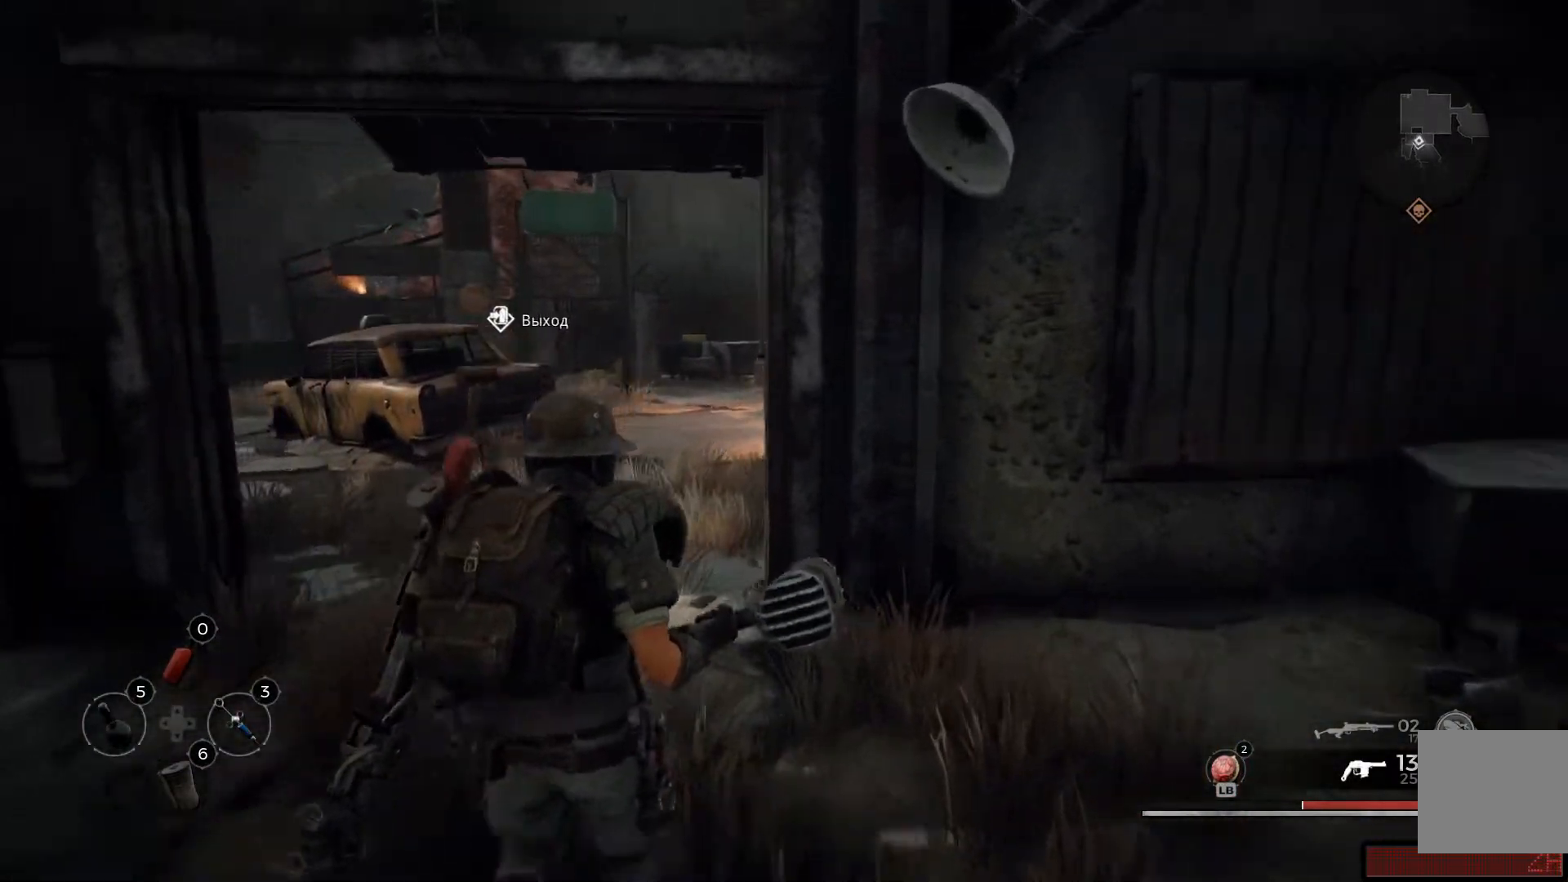
{"buttons": [], "left_stick": "up", "right_stick": "left", "events": []}
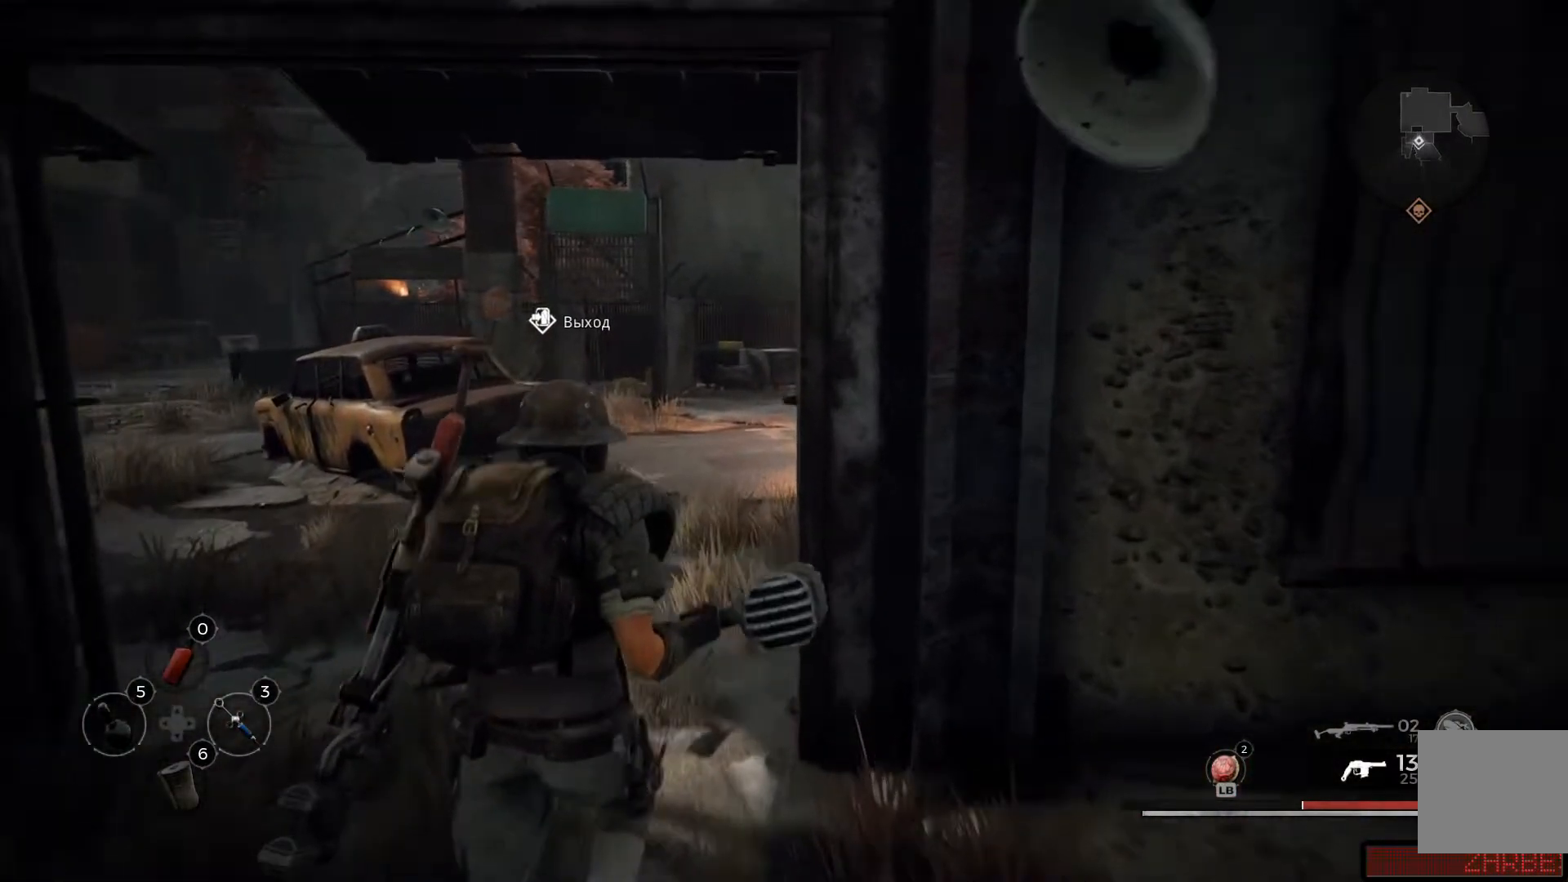
{"buttons": [], "left_stick": "up", "right_stick": "left", "events": []}
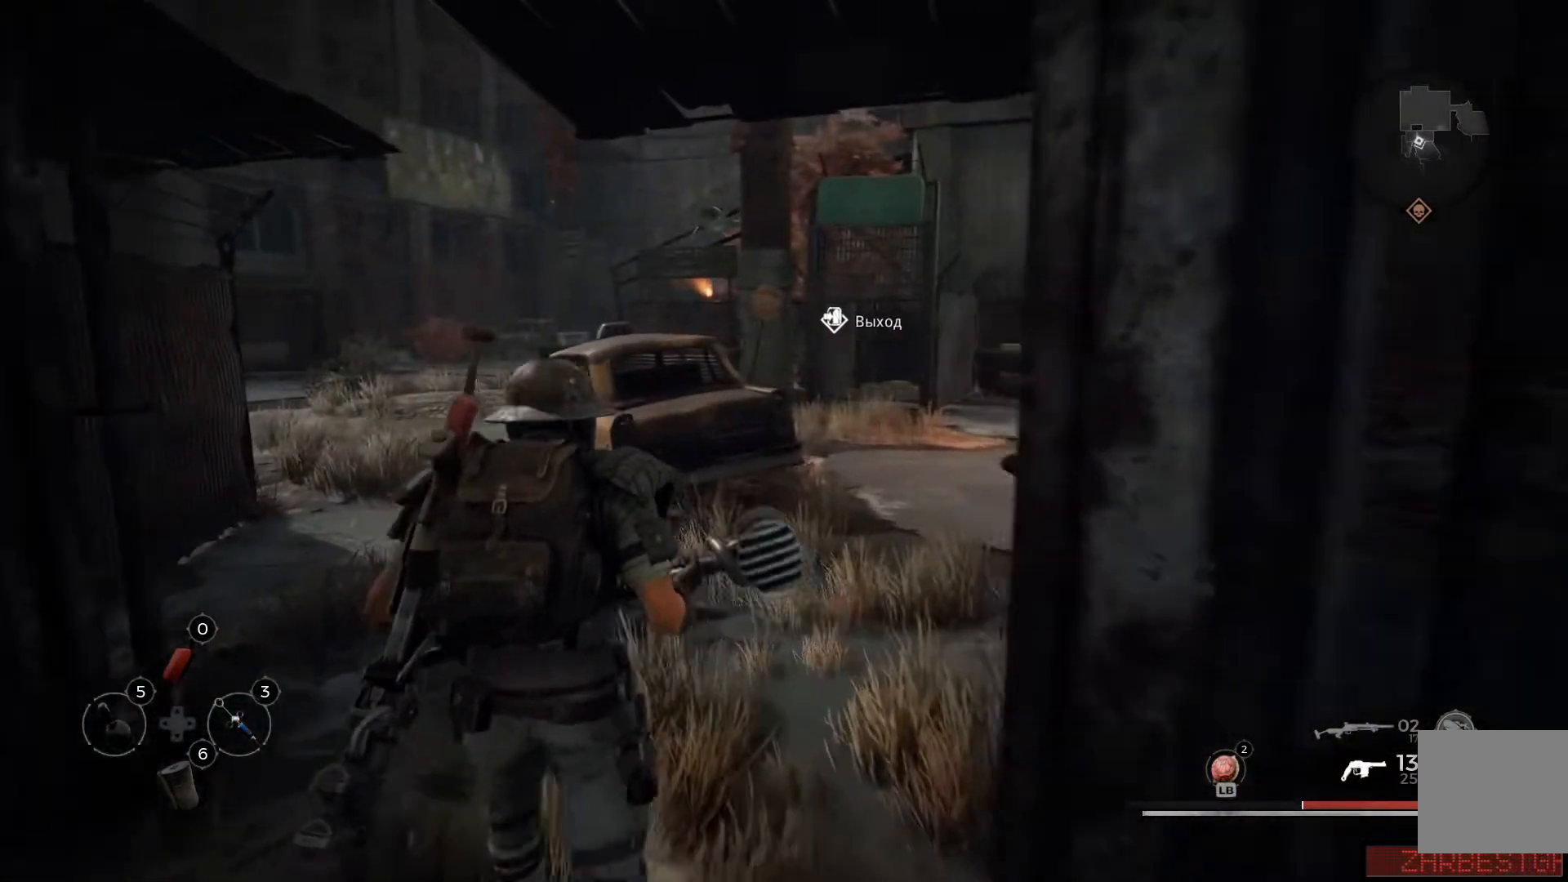
{"buttons": [], "left_stick": "up", "right_stick": "center", "events": [[383, "right_stick", "center"]]}
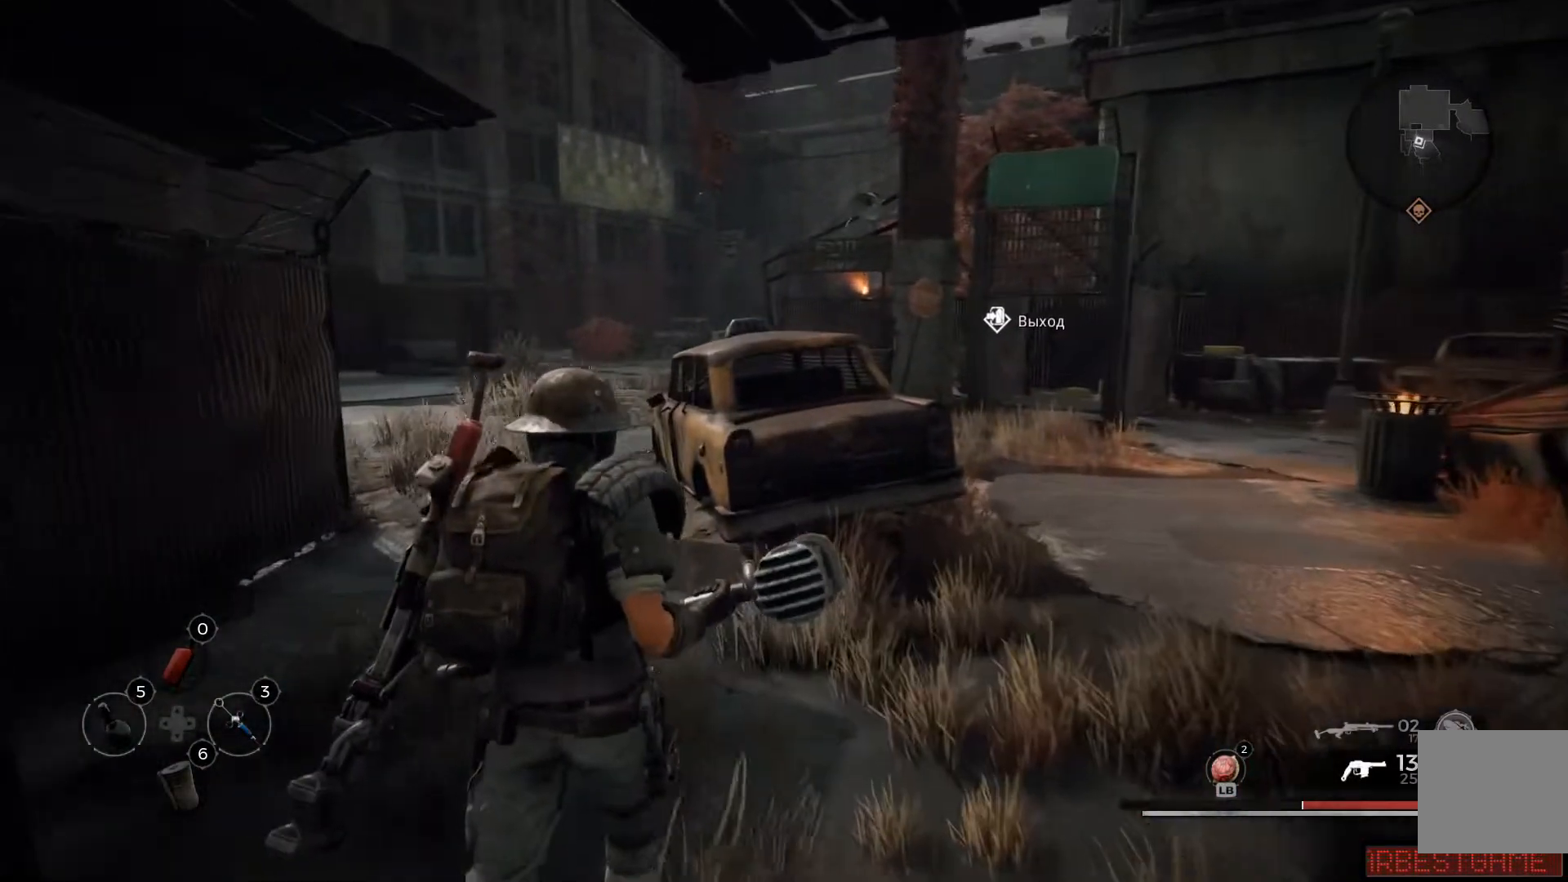
{"buttons": [], "left_stick": "up", "right_stick": "center", "events": []}